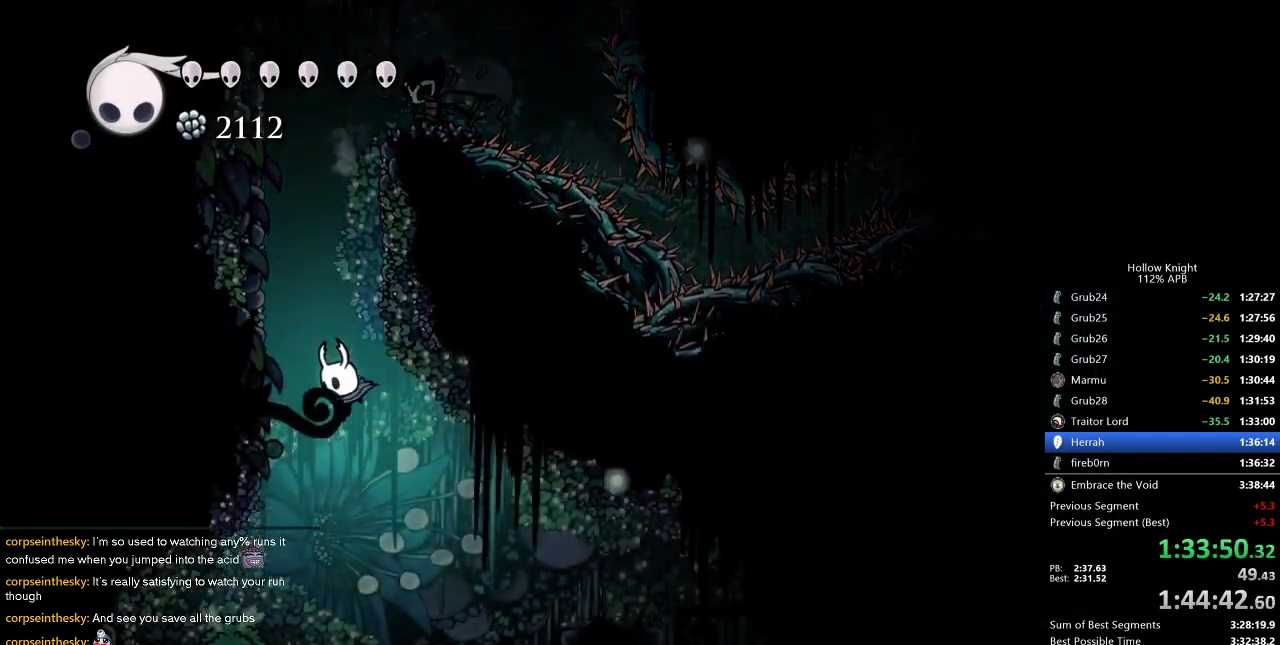
Gameplay with keyboard; each line is a JSON object with the keys held at the frame after it. "events" lists presses ("down") and releases ("up") of "cdash", "dash", "dnail", "down", "heal", "inv", "jump", "left", "nail", "right", "spell" and "up" between this image and that frame as [ms after this image, input, new state], when the widget could be followed in between. No other keys are recorded. Mouse input is not recorded. Key names are as the overlay labels them; some are game actions (e.g. jump) rather than physical keys.
{"keys": ["right"], "events": [[333, "nail", "down"], [333, "right", "down"], [383, "nail", "up"]]}
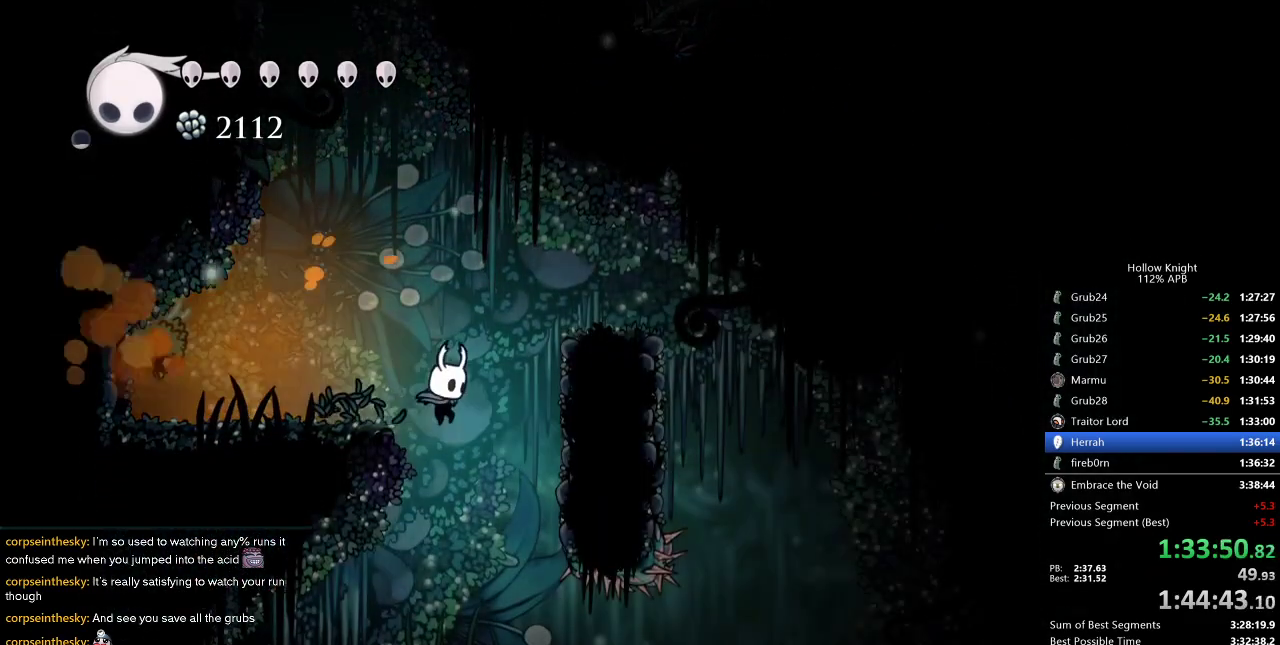
{"keys": ["right"], "events": [[83, "right", "up"], [250, "right", "down"]]}
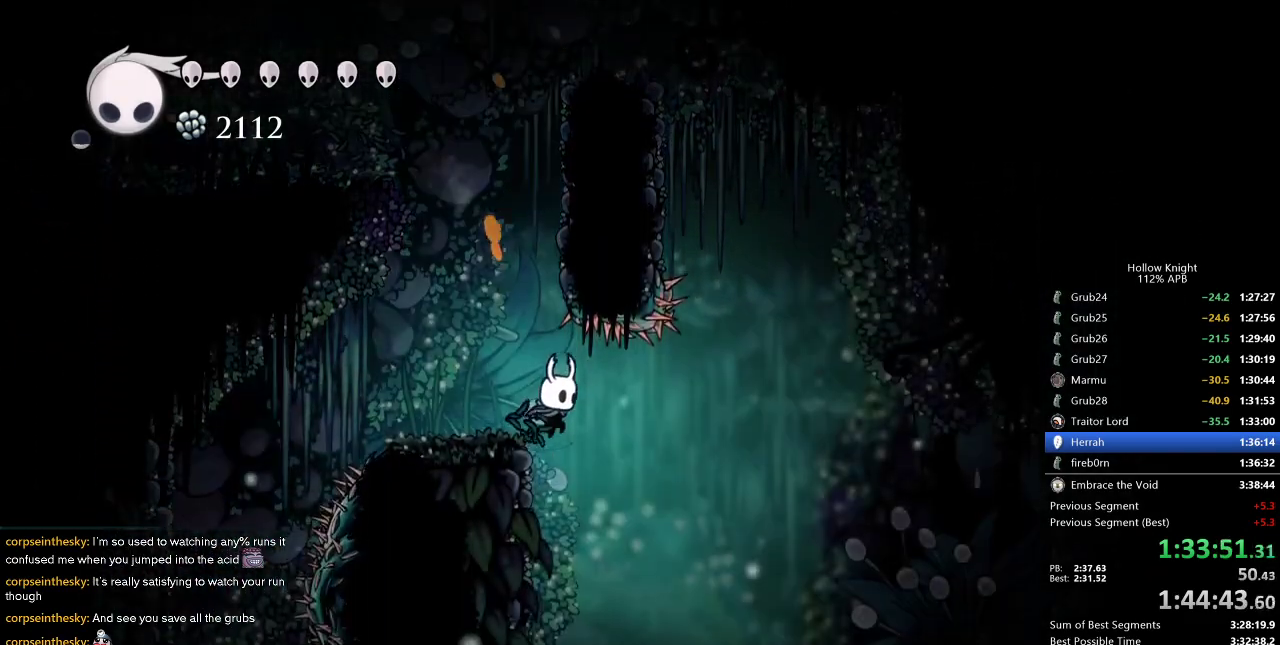
{"keys": ["left"], "events": [[183, "right", "up"], [500, "left", "down"]]}
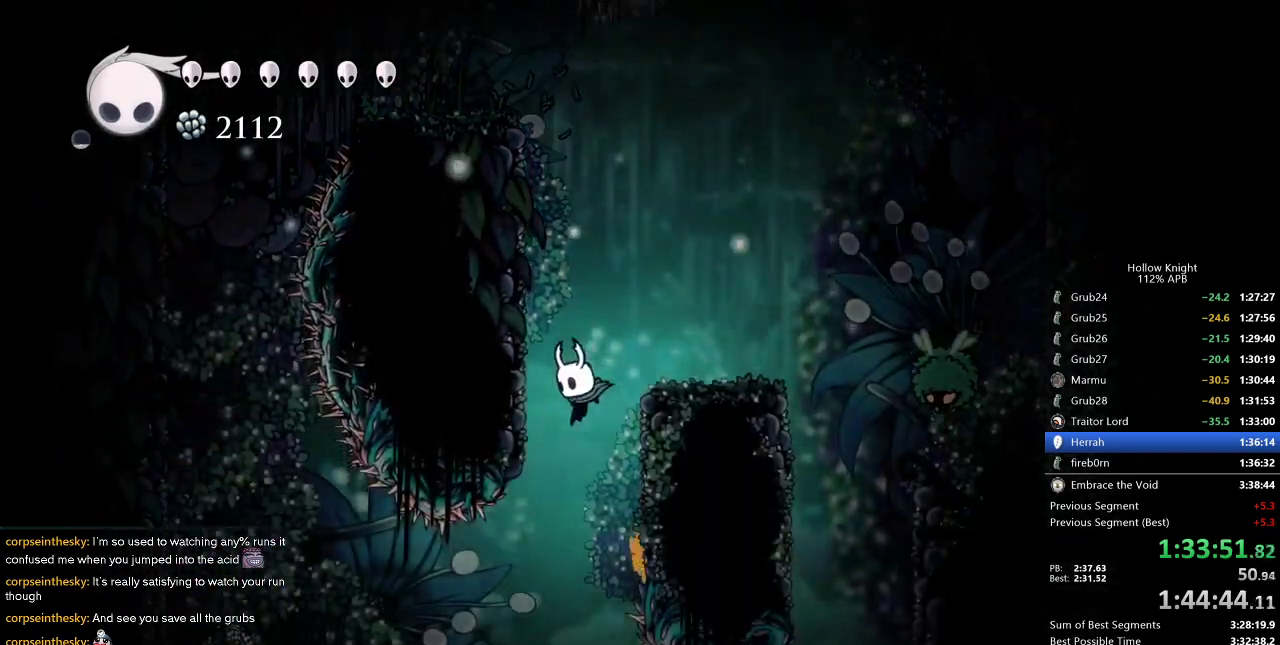
{"keys": ["dash", "down"], "events": [[283, "down", "down"], [283, "left", "up"], [416, "dash", "down"]]}
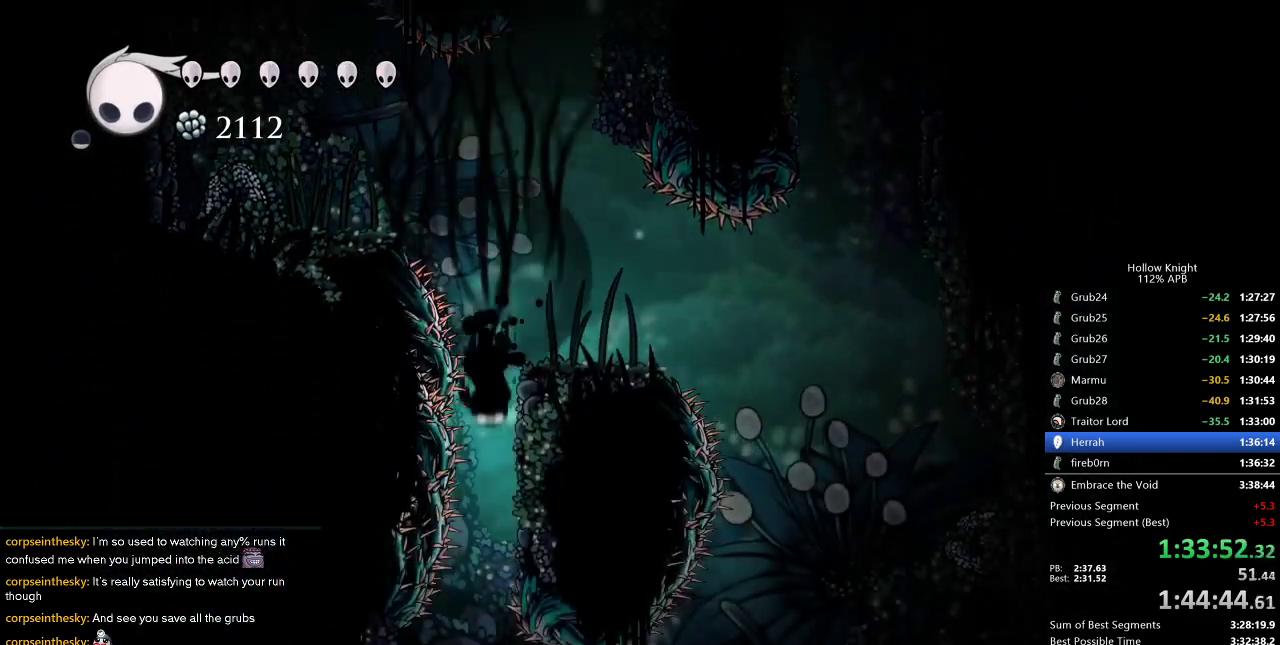
{"keys": ["right"], "events": [[50, "dash", "up"], [150, "down", "up"], [383, "right", "down"]]}
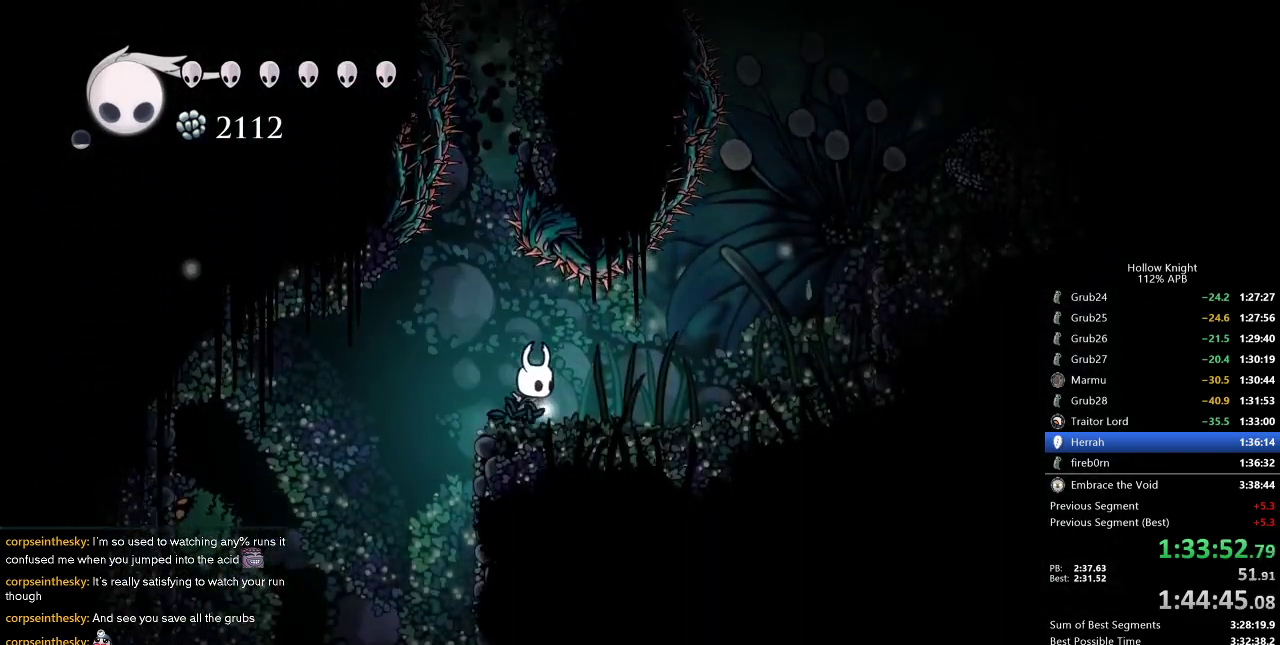
{"keys": ["down"], "events": [[33, "right", "up"], [66, "left", "down"], [300, "left", "up"], [500, "down", "down"]]}
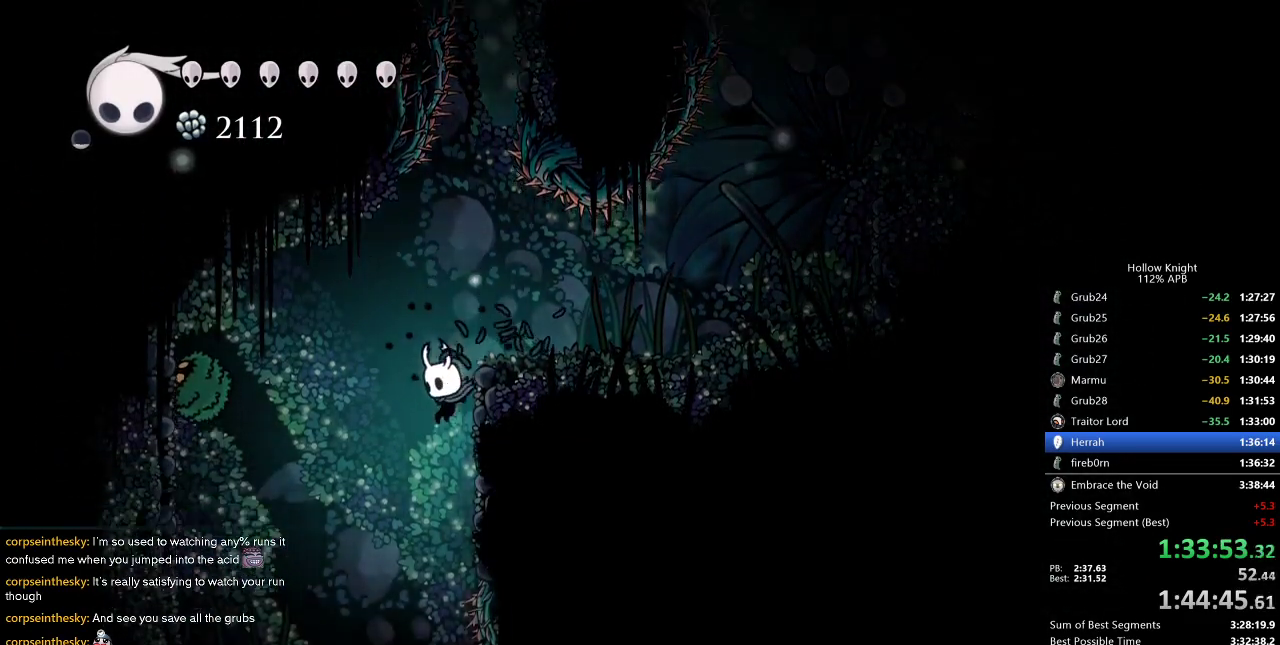
{"keys": ["right"], "events": [[100, "dash", "down"], [183, "dash", "up"], [183, "down", "up"], [433, "right", "down"]]}
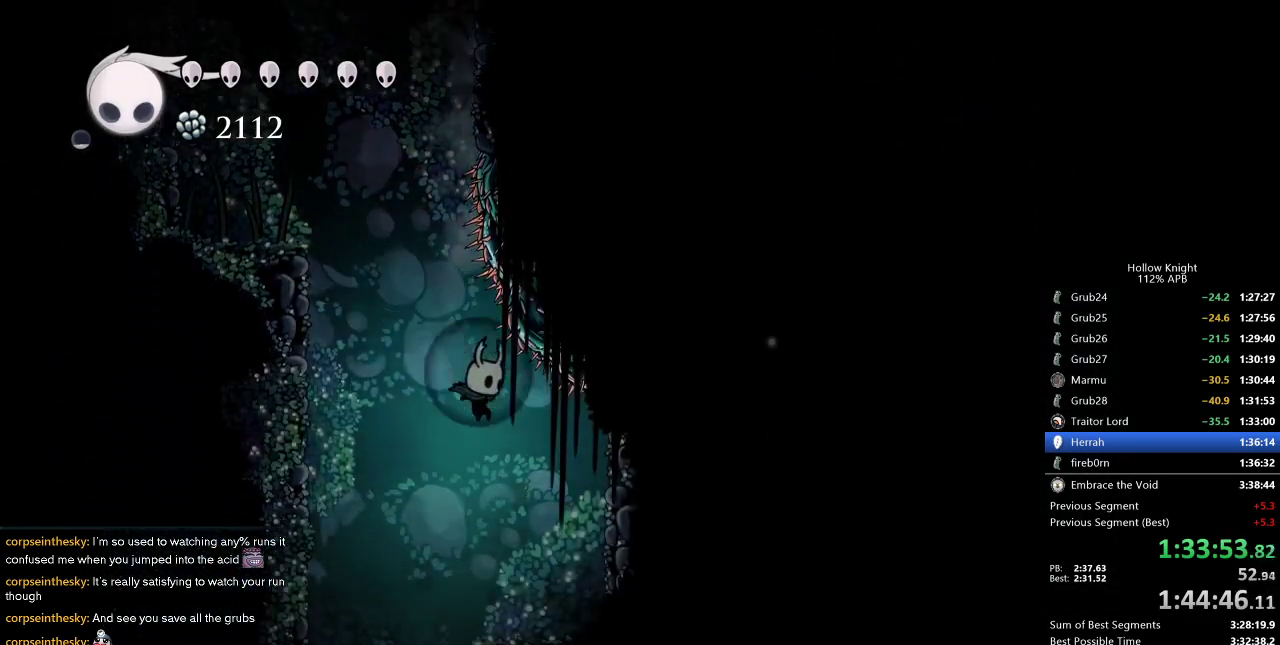
{"keys": [], "events": [[166, "right", "up"], [266, "left", "down"], [500, "left", "up"]]}
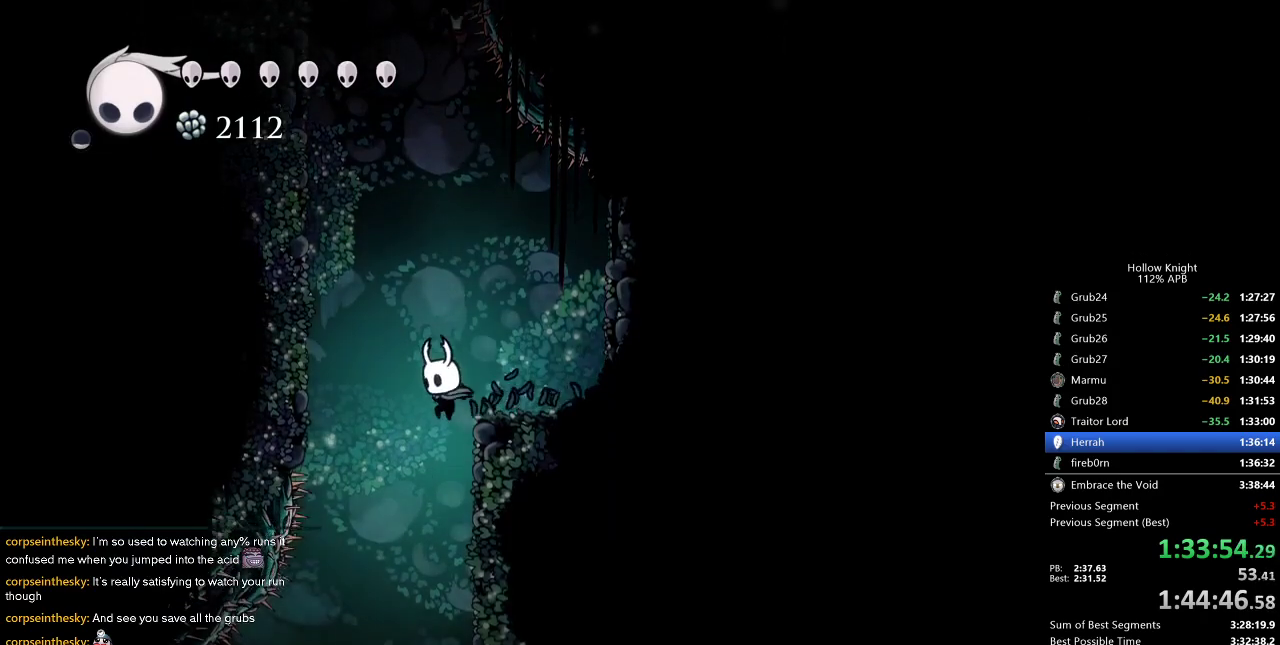
{"keys": ["down"], "events": [[100, "down", "down"]]}
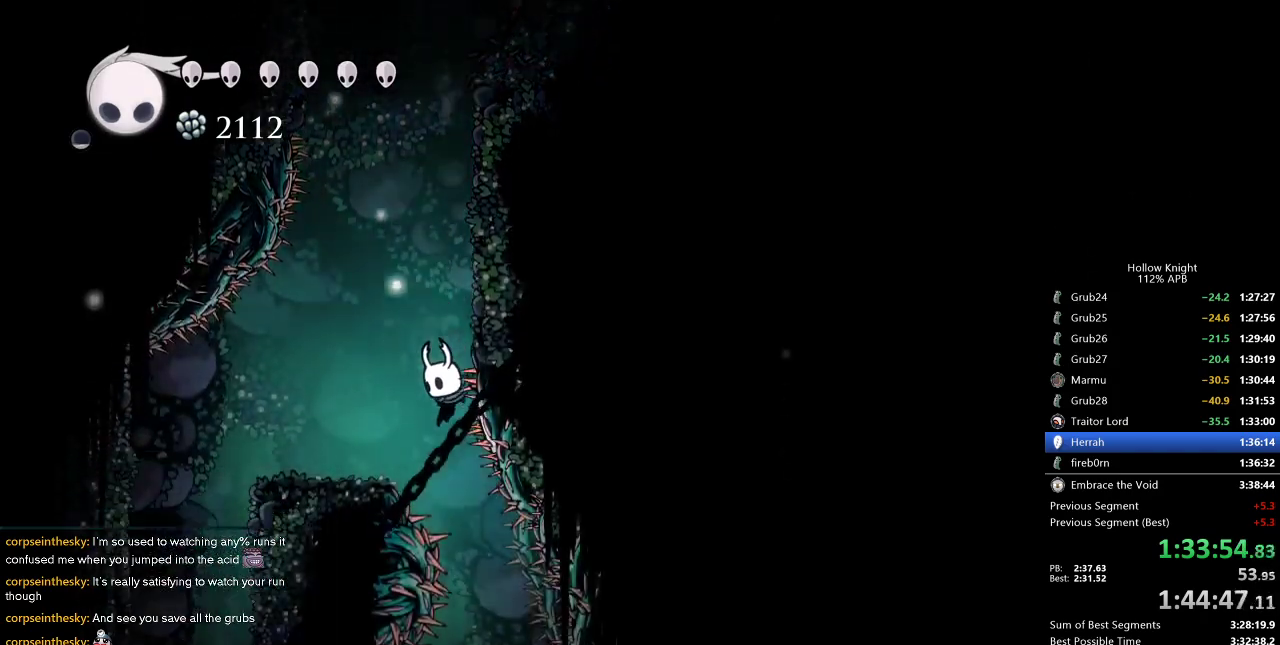
{"keys": ["left"], "events": [[116, "right", "down"], [200, "right", "up"], [450, "left", "down"], [483, "down", "up"]]}
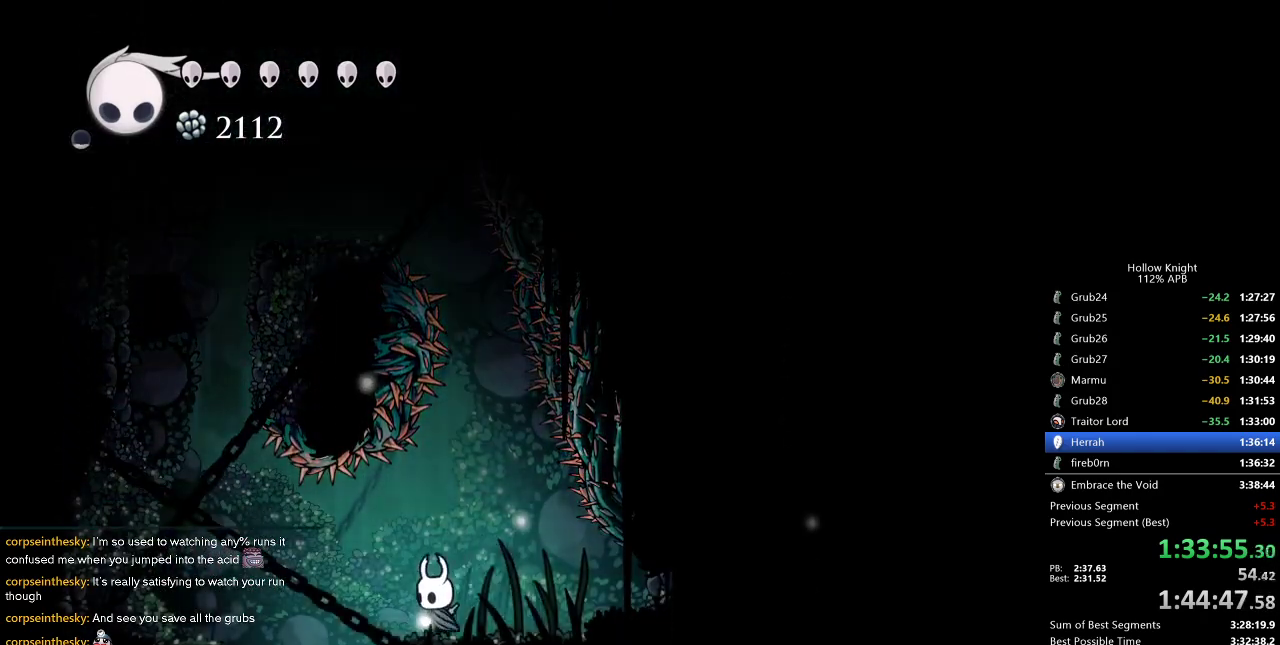
{"keys": ["down"], "events": [[266, "down", "down"], [316, "dash", "down"], [316, "left", "up"], [416, "dash", "up"]]}
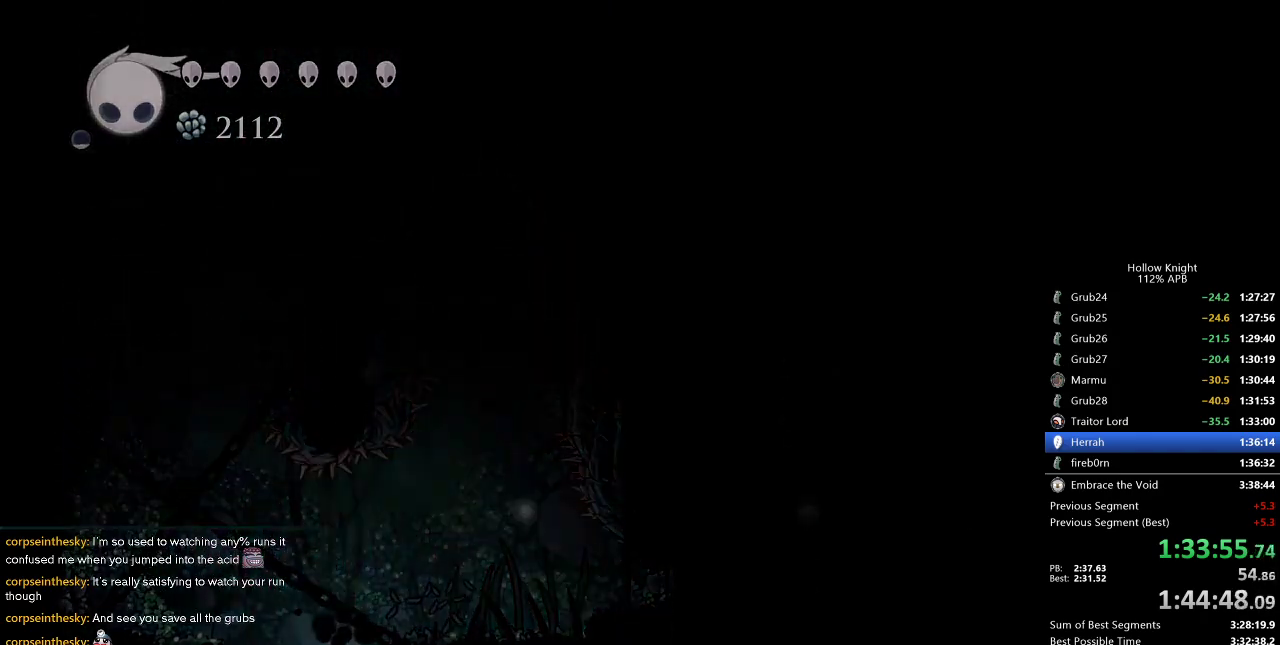
{"keys": ["right"], "events": [[100, "down", "up"], [150, "right", "down"]]}
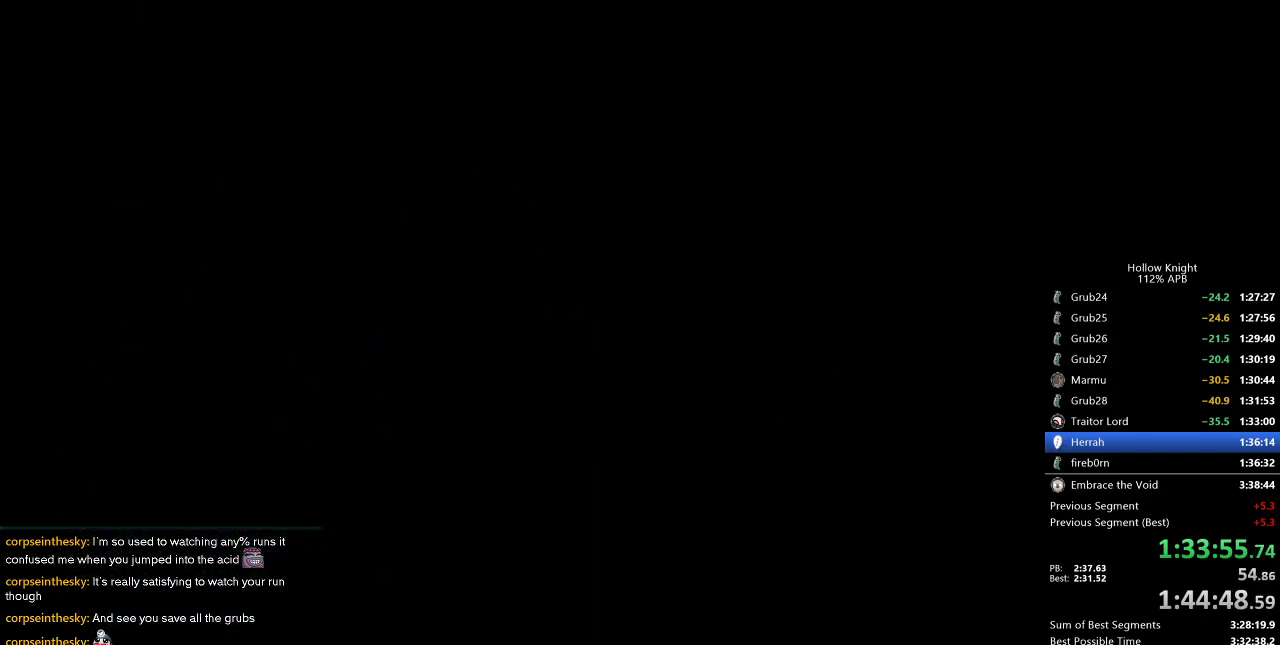
{"keys": ["right"], "events": [[16, "right", "up"], [100, "right", "down"]]}
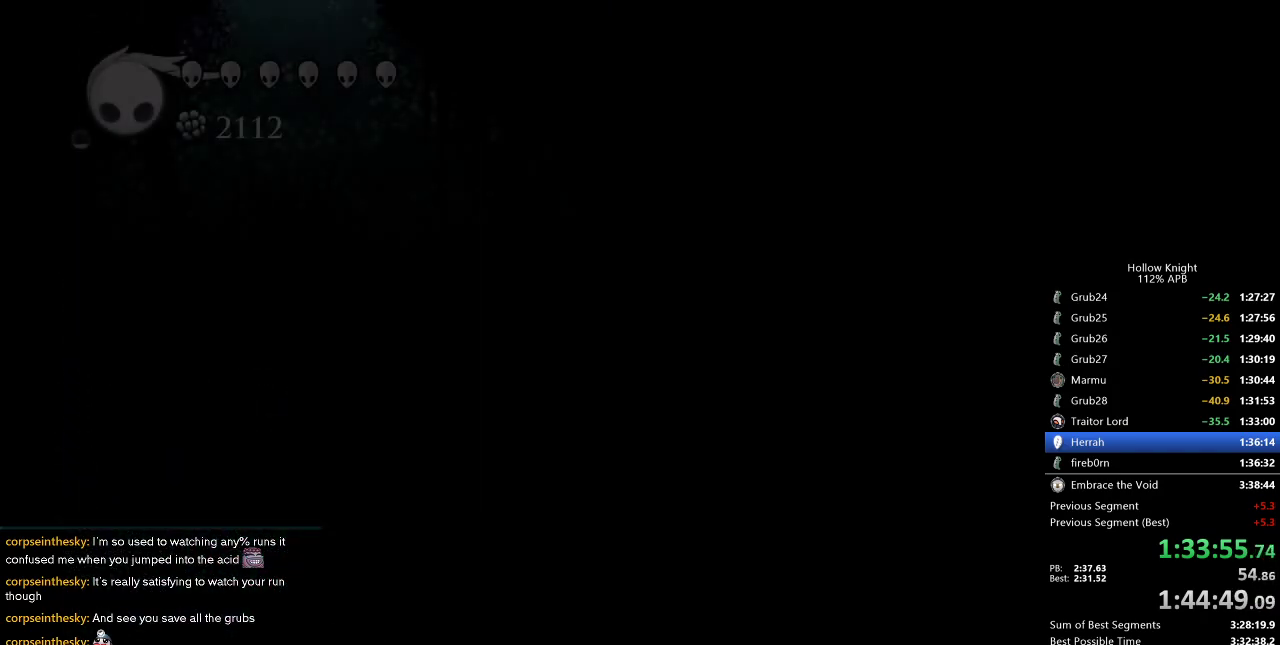
{"keys": ["right"], "events": []}
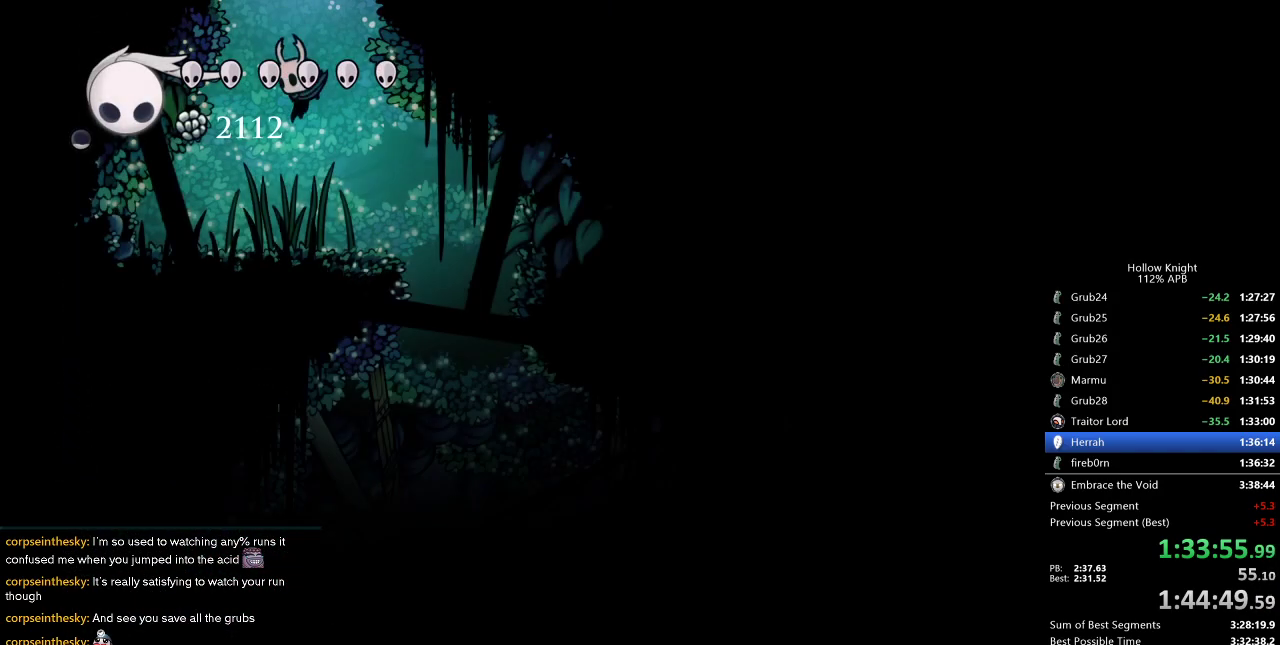
{"keys": [], "events": [[483, "right", "up"]]}
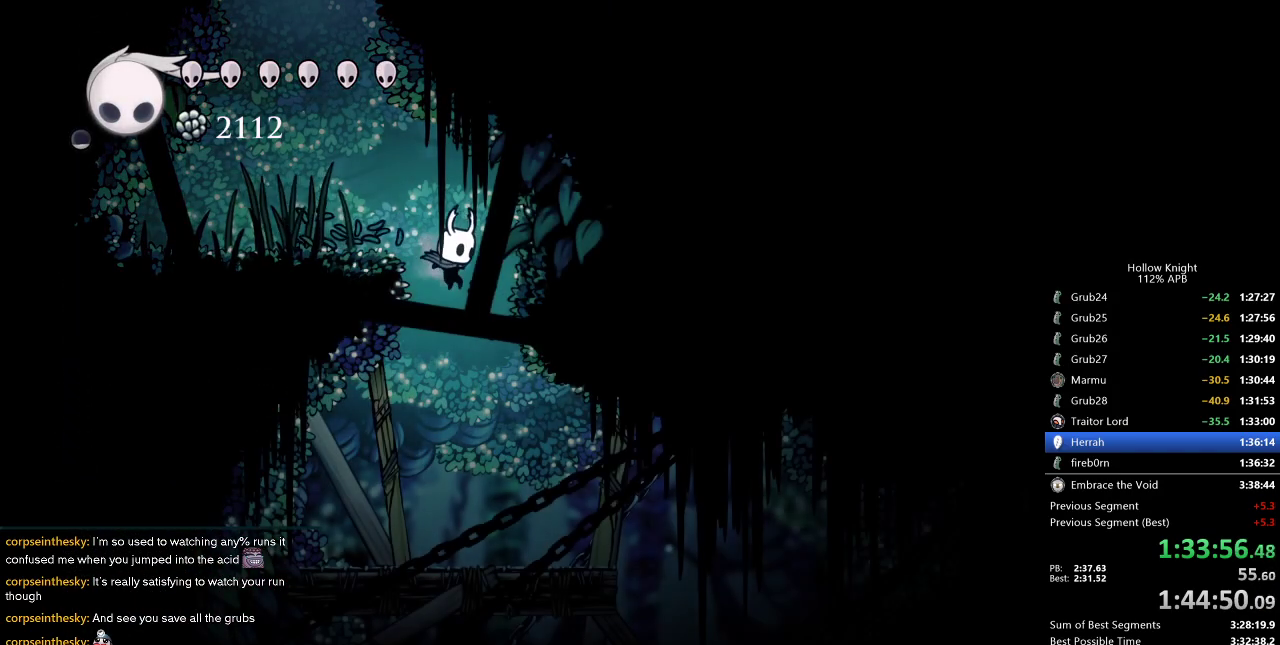
{"keys": ["right"], "events": [[33, "right", "down"], [300, "up", "down"], [400, "nail", "down"], [400, "up", "up"], [483, "nail", "up"]]}
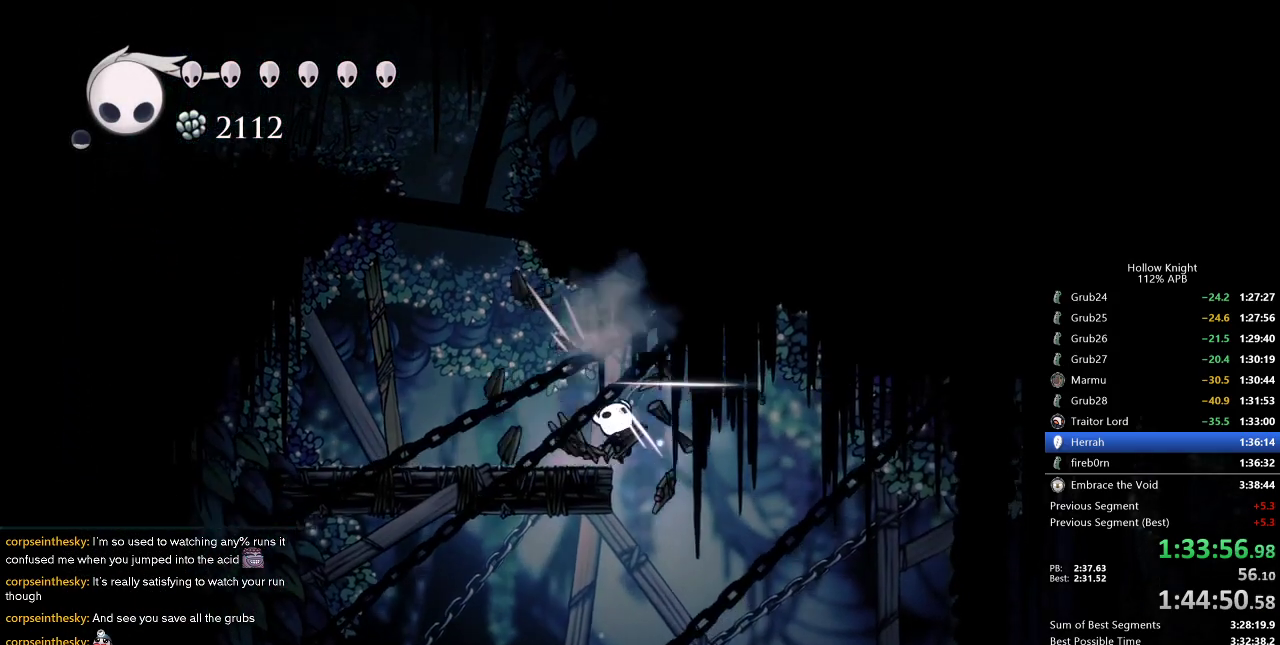
{"keys": ["left"], "events": [[216, "left", "down"], [216, "right", "up"]]}
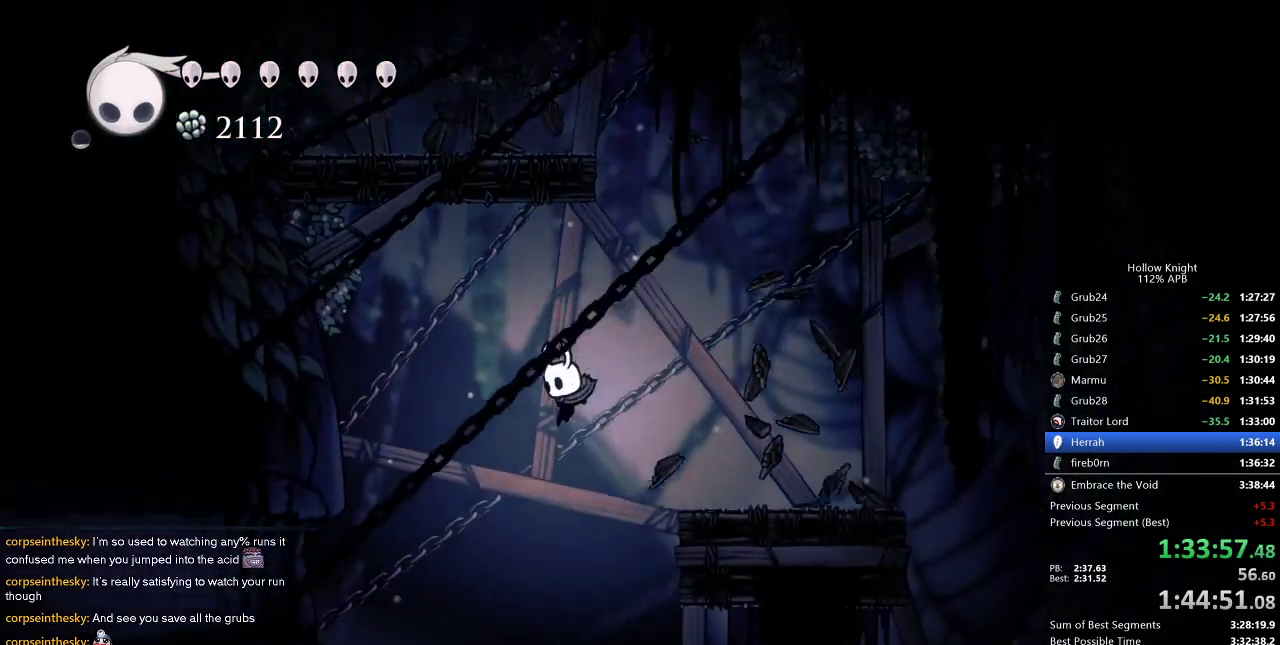
{"keys": ["right"], "events": [[50, "left", "up"], [50, "right", "down"], [233, "right", "up"], [283, "left", "down"], [483, "left", "up"], [483, "right", "down"]]}
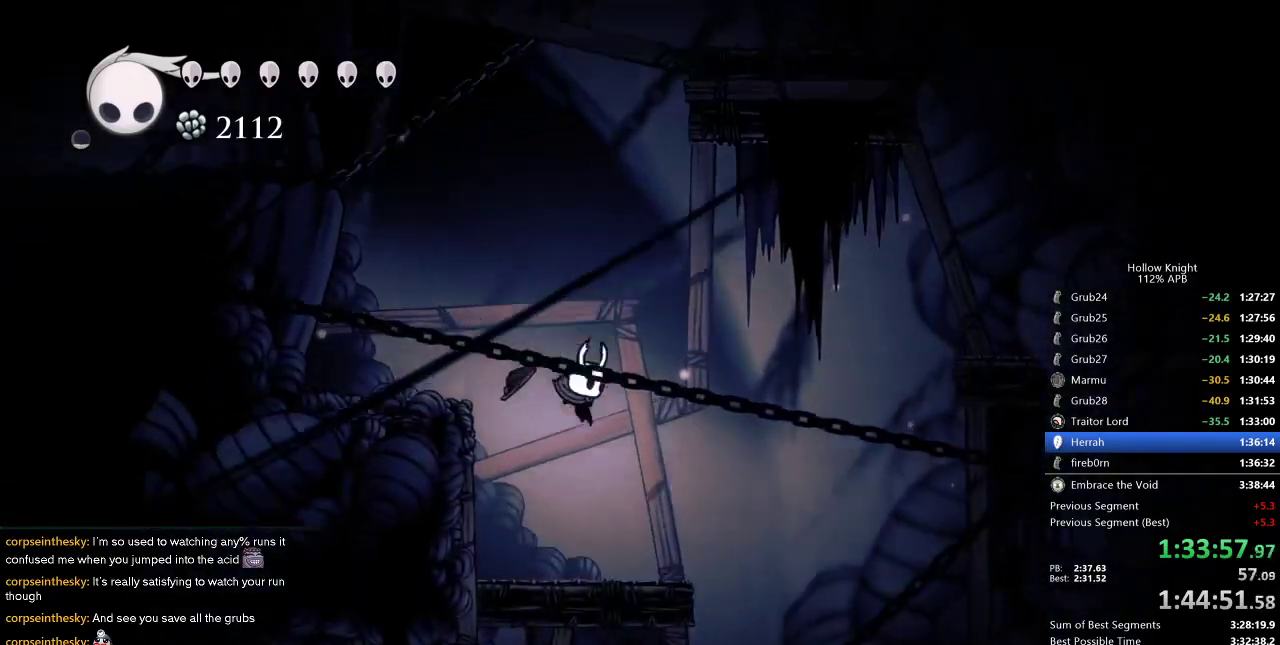
{"keys": ["right"], "events": []}
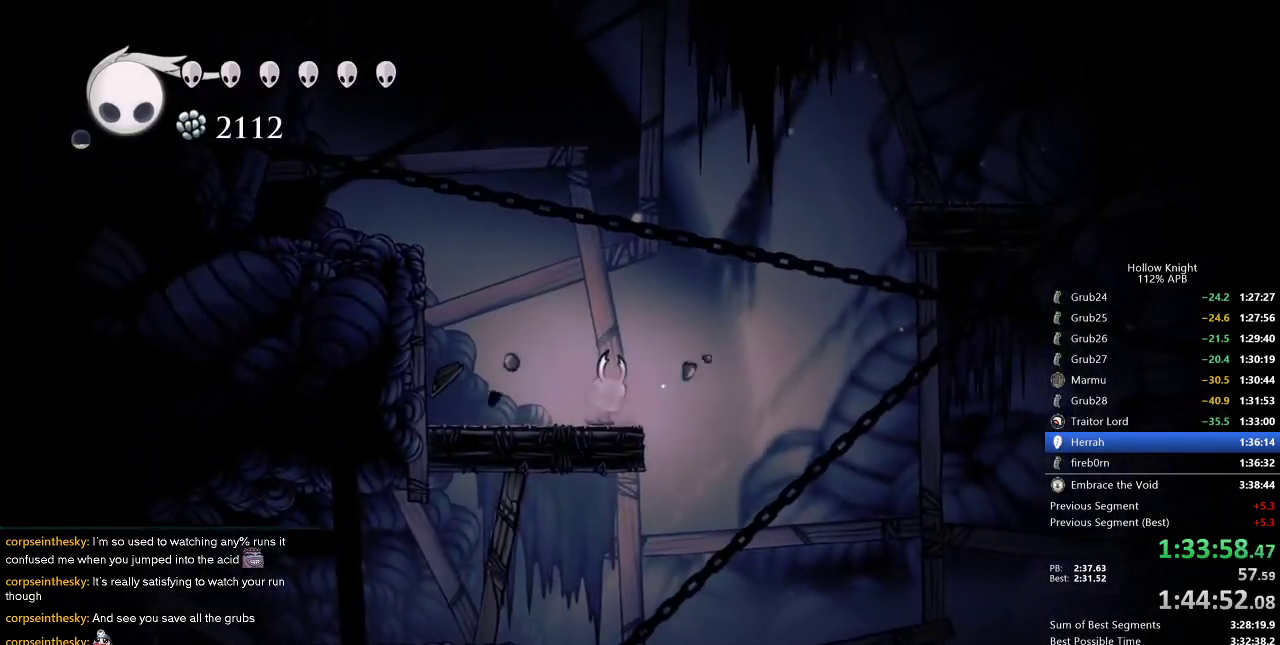
{"keys": ["right"], "events": [[33, "right", "up"], [416, "right", "down"]]}
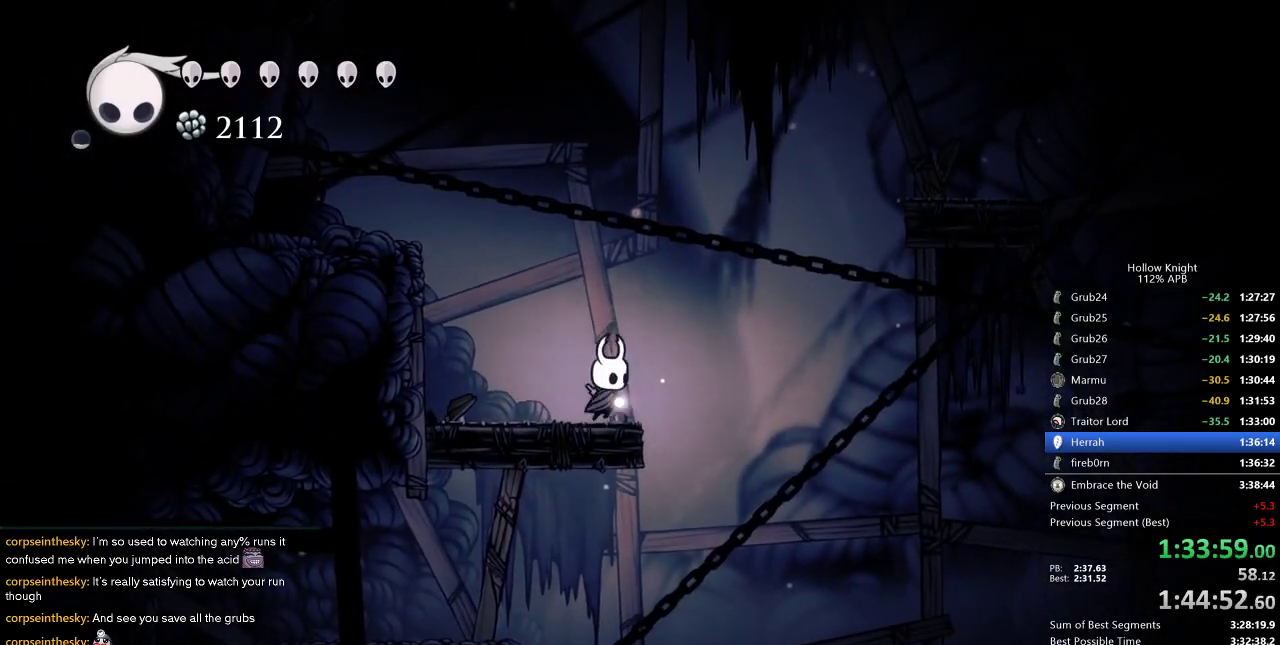
{"keys": ["left", "nail"], "events": [[283, "left", "down"], [283, "right", "up"], [483, "nail", "down"]]}
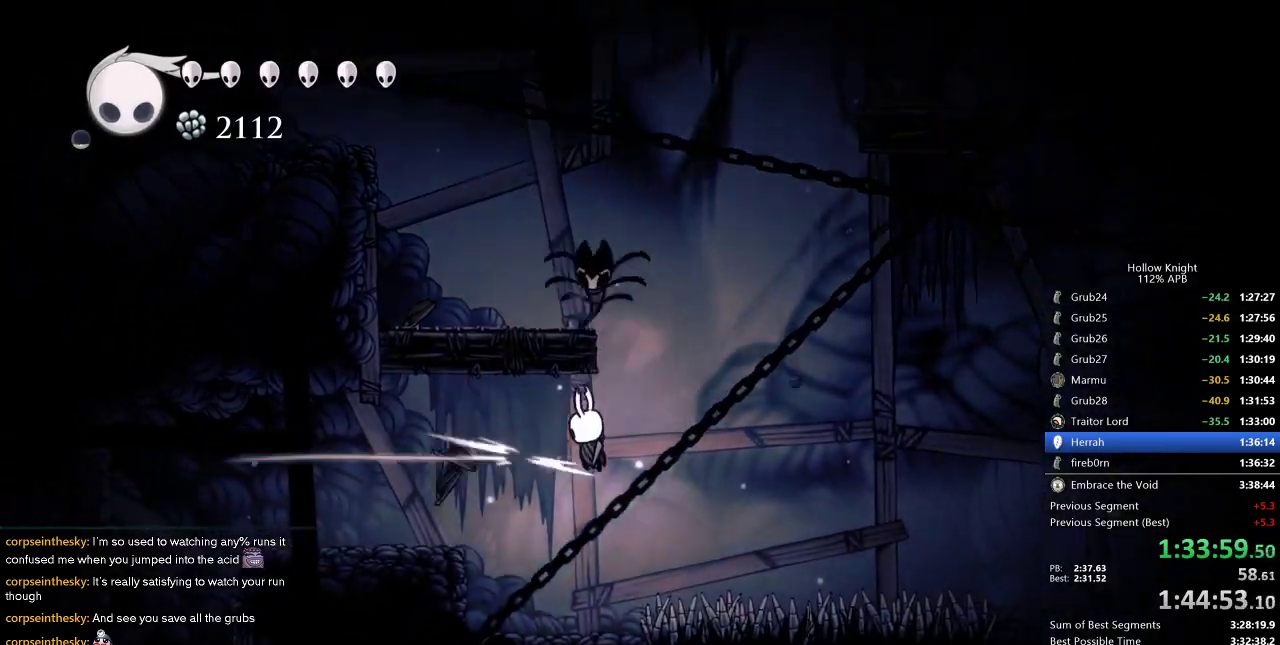
{"keys": ["left"], "events": [[83, "dash", "down"], [166, "nail", "up"], [216, "dash", "up"]]}
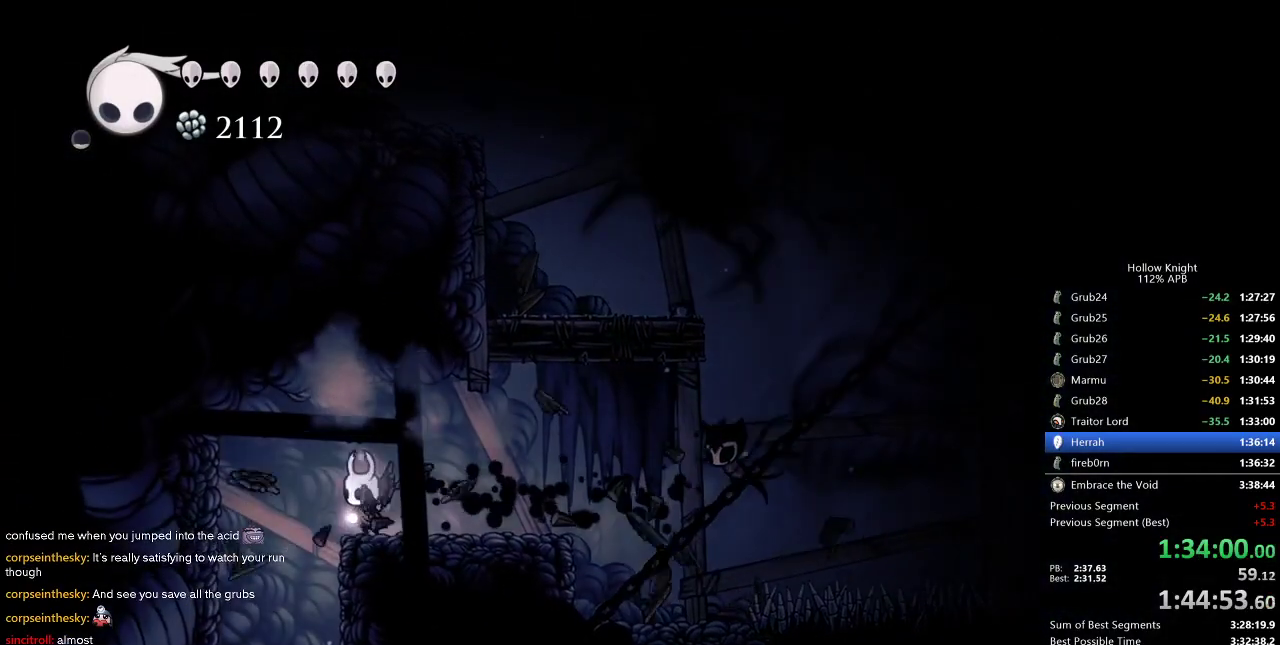
{"keys": [], "events": [[183, "left", "up"]]}
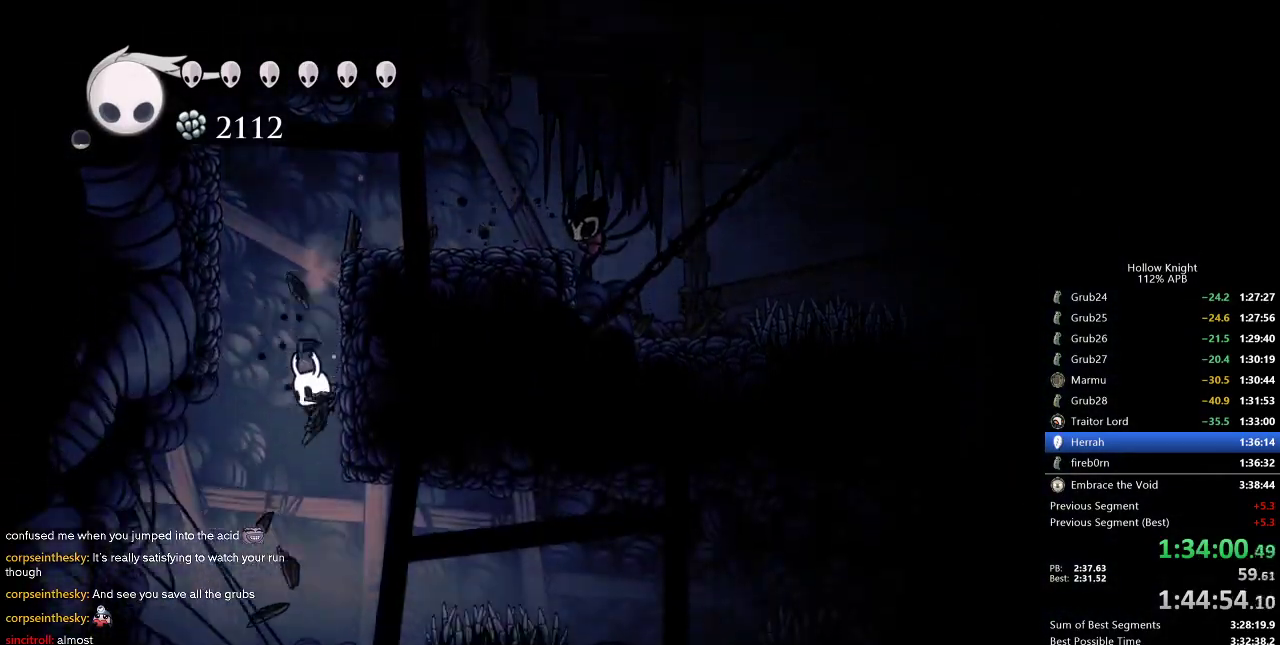
{"keys": ["dash", "jump", "right"], "events": [[283, "right", "down"], [333, "jump", "down"], [483, "dash", "down"]]}
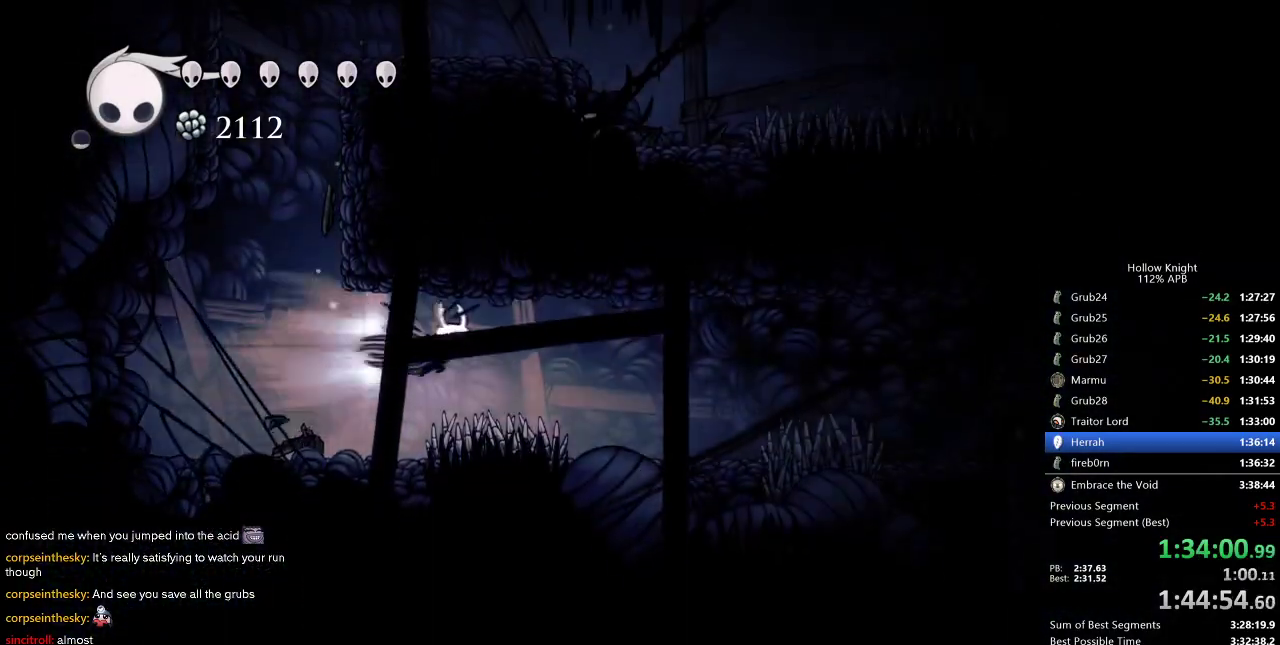
{"keys": [], "events": [[16, "jump", "up"], [66, "dash", "up"], [400, "right", "up"]]}
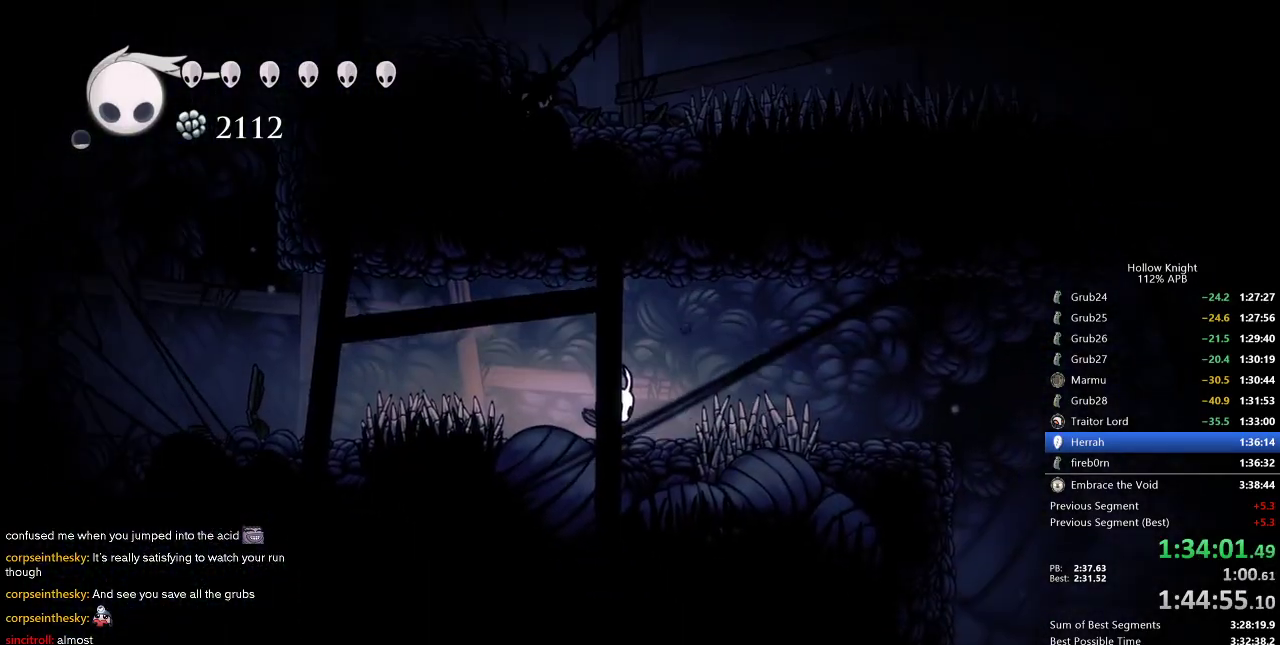
{"keys": [], "events": [[33, "right", "down"], [83, "jump", "down"], [183, "dash", "down"], [233, "jump", "up"], [266, "dash", "up"], [466, "right", "up"]]}
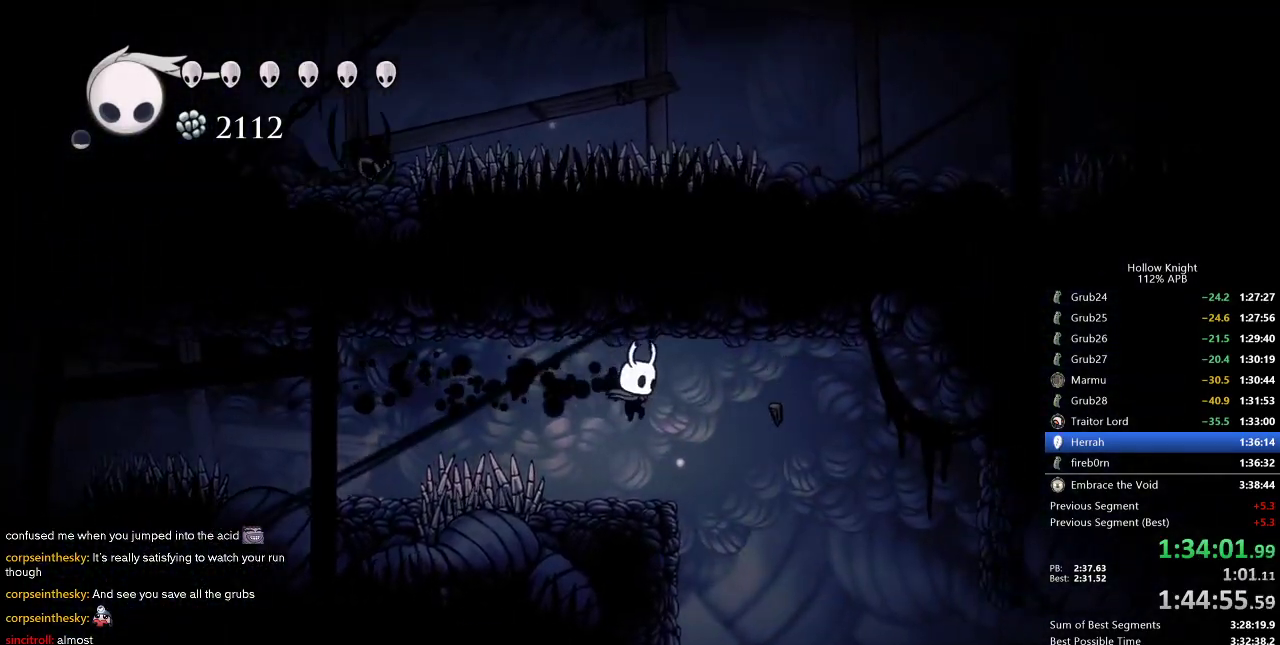
{"keys": ["right"], "events": [[150, "right", "down"]]}
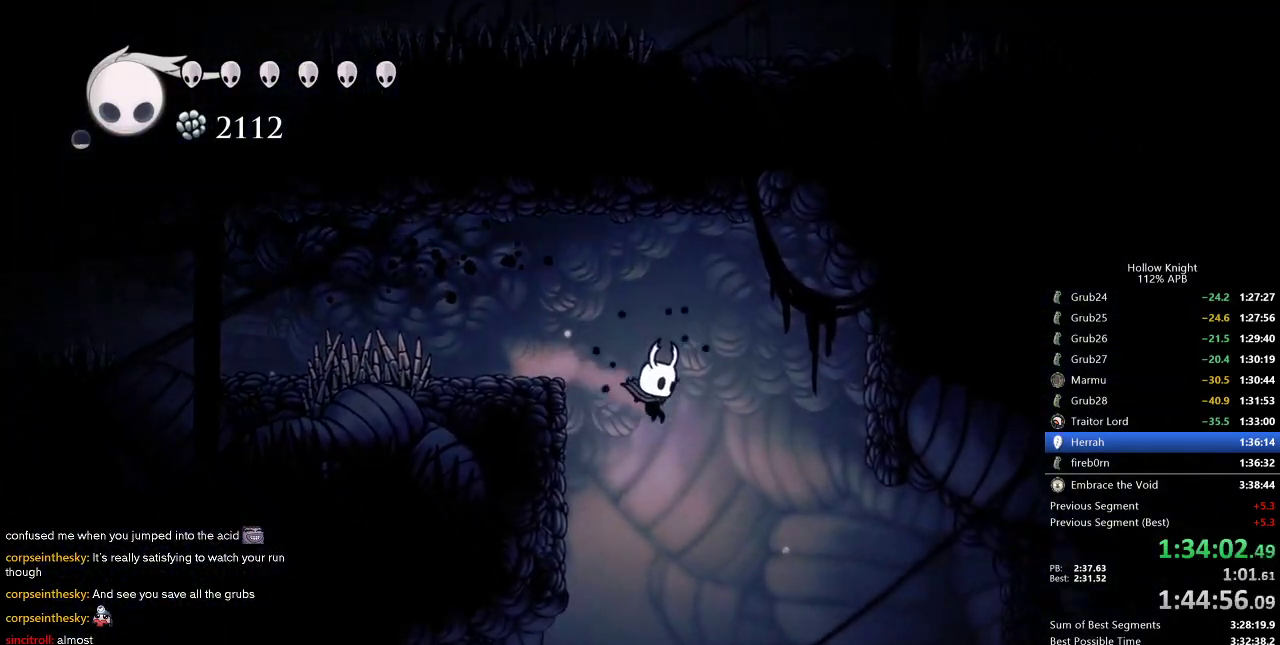
{"keys": ["right"], "events": []}
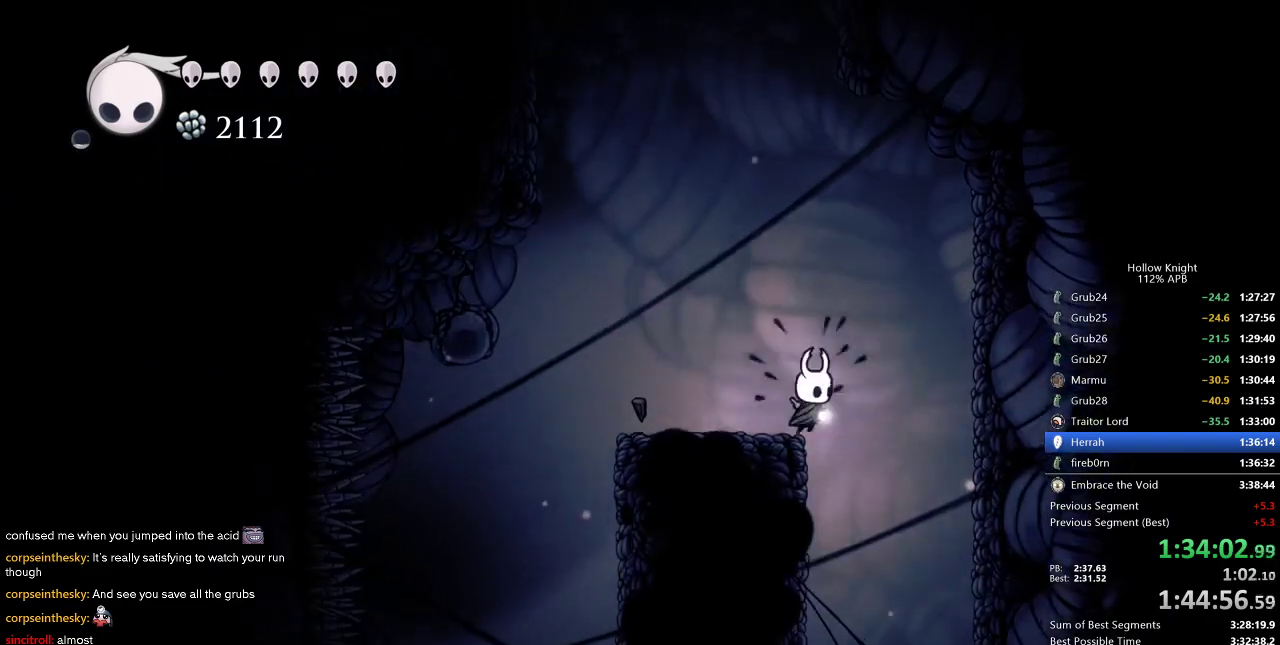
{"keys": [], "events": [[266, "right", "up"]]}
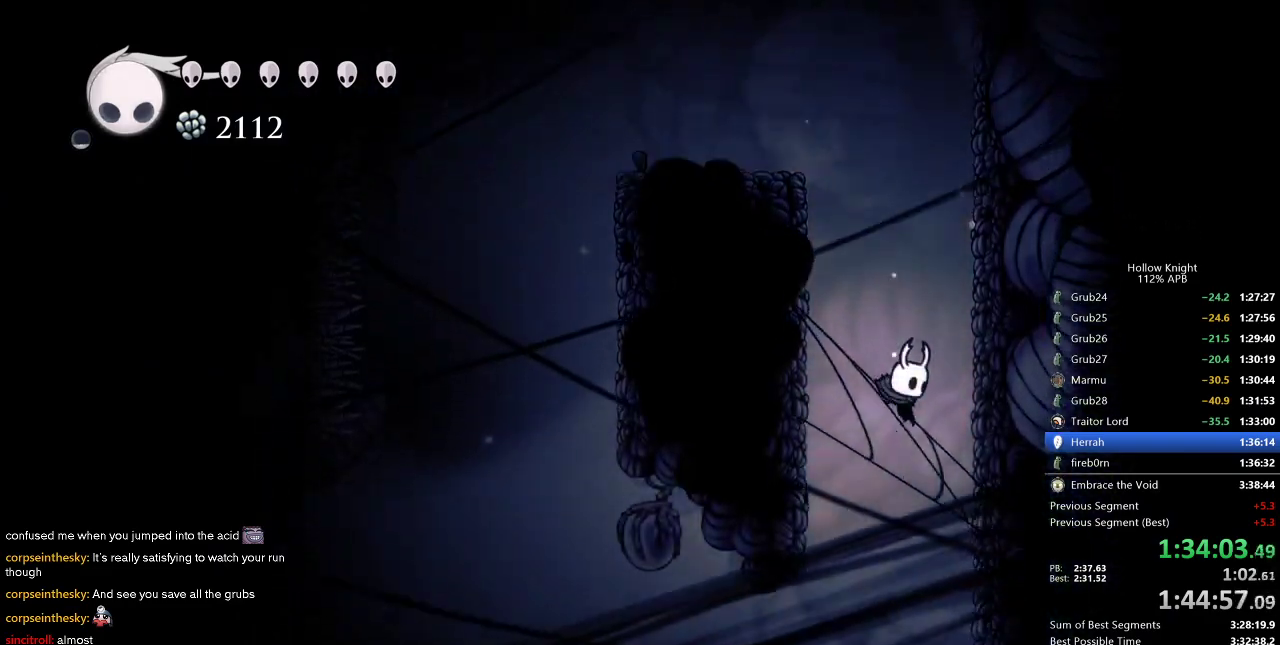
{"keys": [], "events": []}
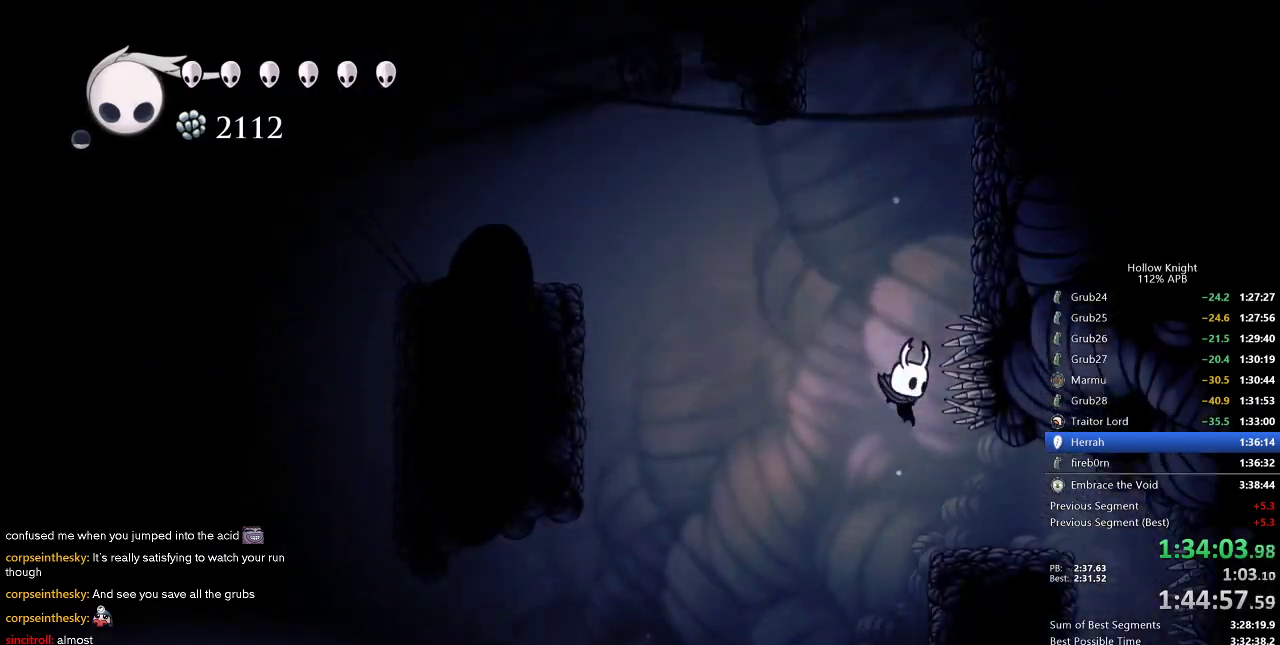
{"keys": [], "events": [[133, "dash", "down"], [216, "dash", "up"]]}